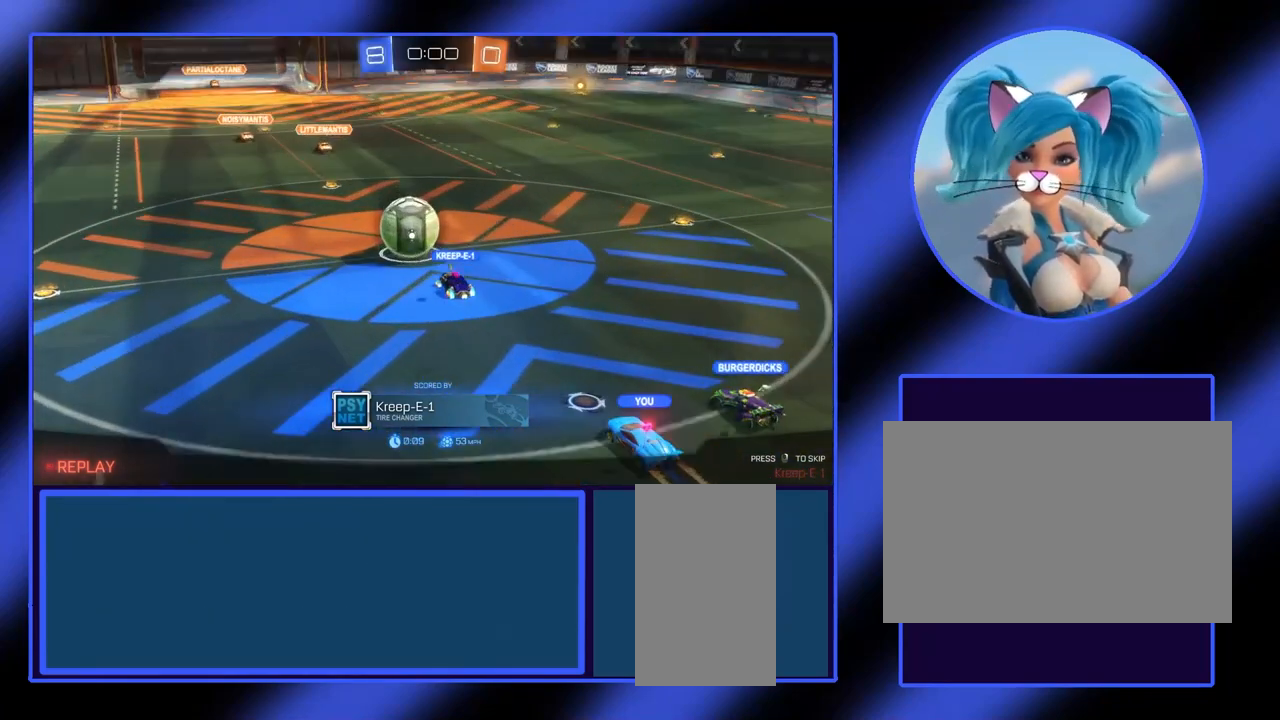
Gameplay with keyboard and mouse; each line is a JSON object with the keys and mouse buttons held at the frame after it. "events" lists presses ("down") and releases ("up") of "a", "alt", "ctrl", "d", "escape", "return", "s", "shift", "space", "tab", "w", "mouse_left", "mouse_wheel", "mouse_right", "mouse_mb4" and "mouse_mb5" between this image and that frame as [ms after this image, input, new state], when the widget could be followed in between. "mouse_left", "mouse_wheel", "mouse_right", "mouse_mb4", "mouse_mb5" = the "left", "wheel", "right", "mb4", "mb5" buttons of the "mouse" list. No other keys are recorded. "wheel" means that the mouse wheel is clicked or scrolled. Not read: mouse_move.
{"keys": [], "mouse": ["left"], "events": []}
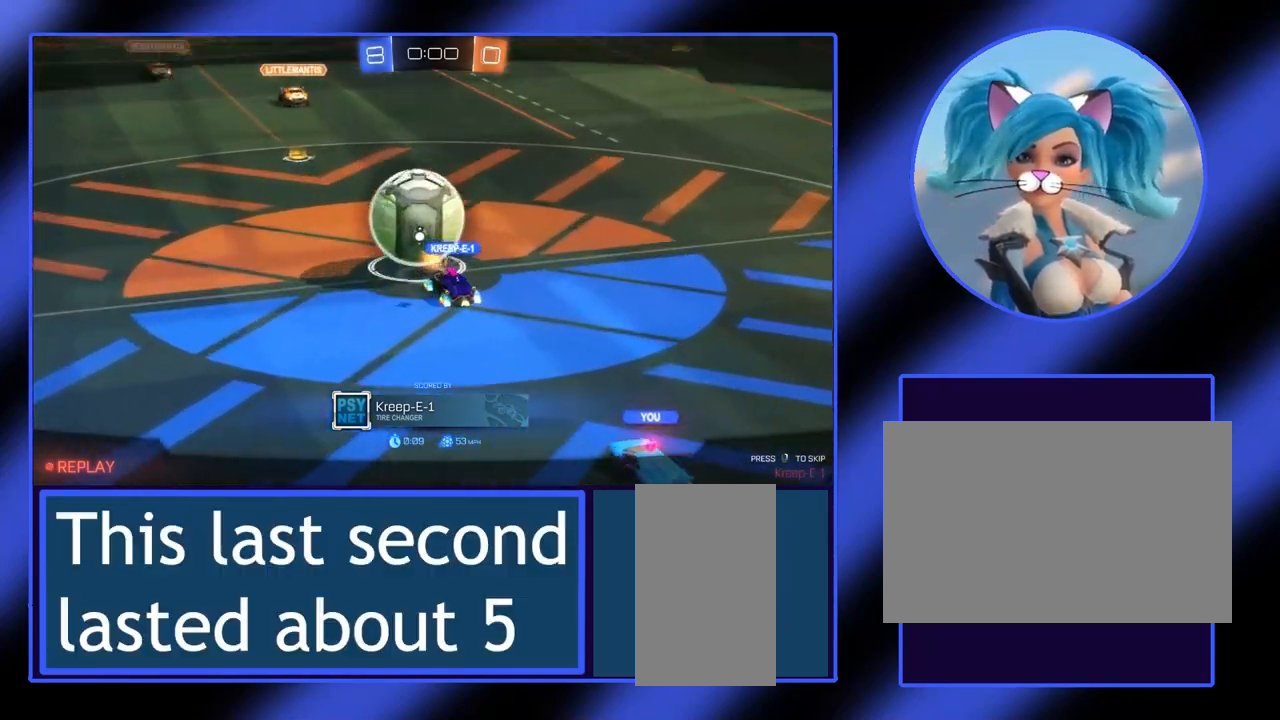
{"keys": [], "mouse": ["left"], "events": []}
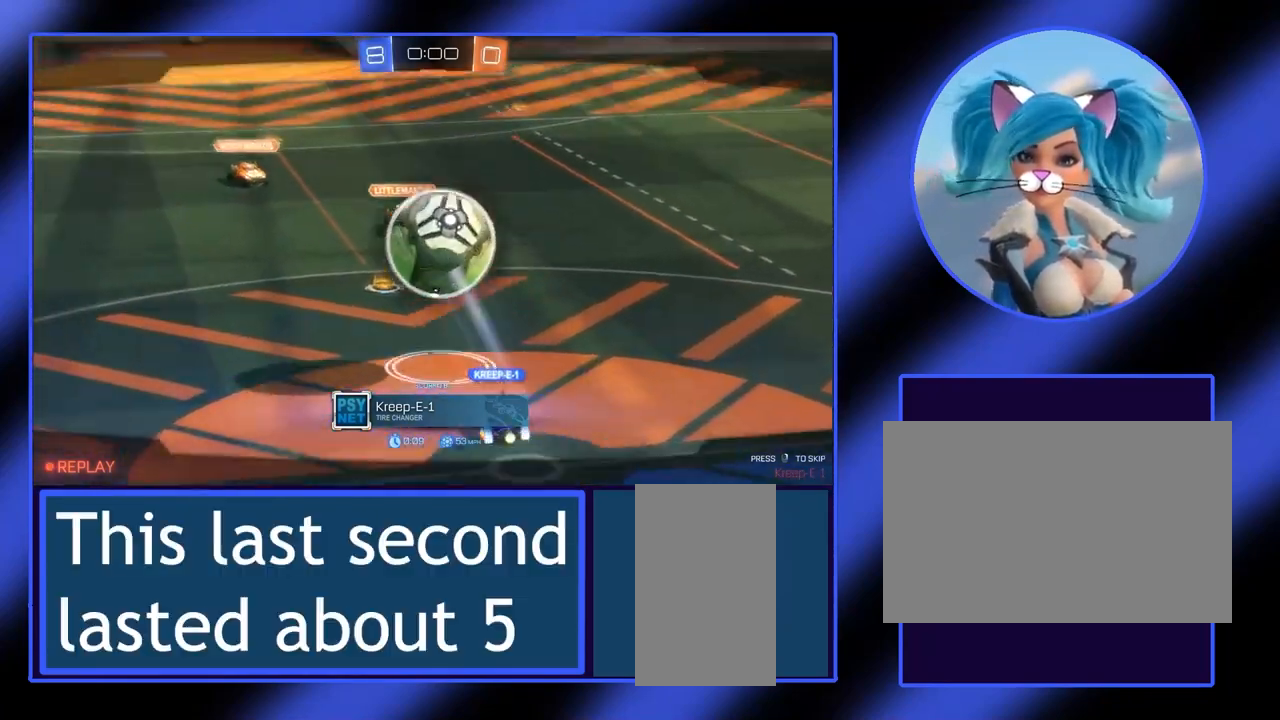
{"keys": [], "mouse": ["left"], "events": []}
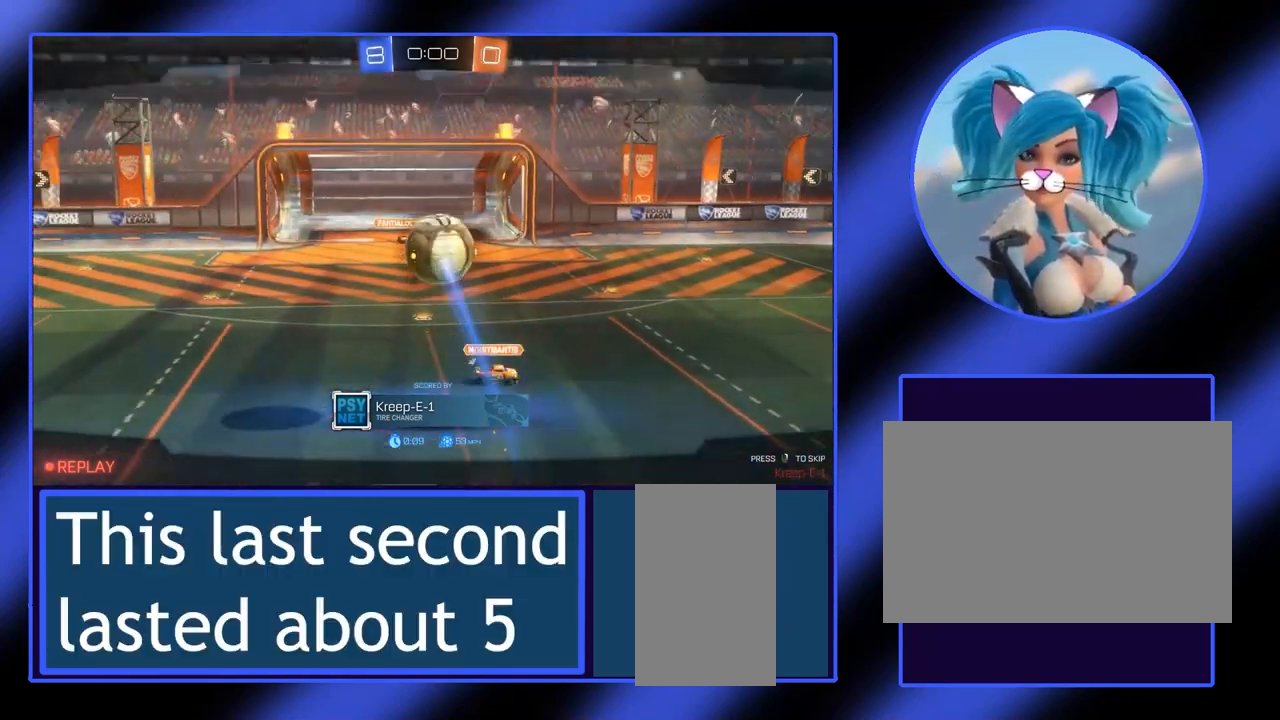
{"keys": [], "mouse": ["left"], "events": []}
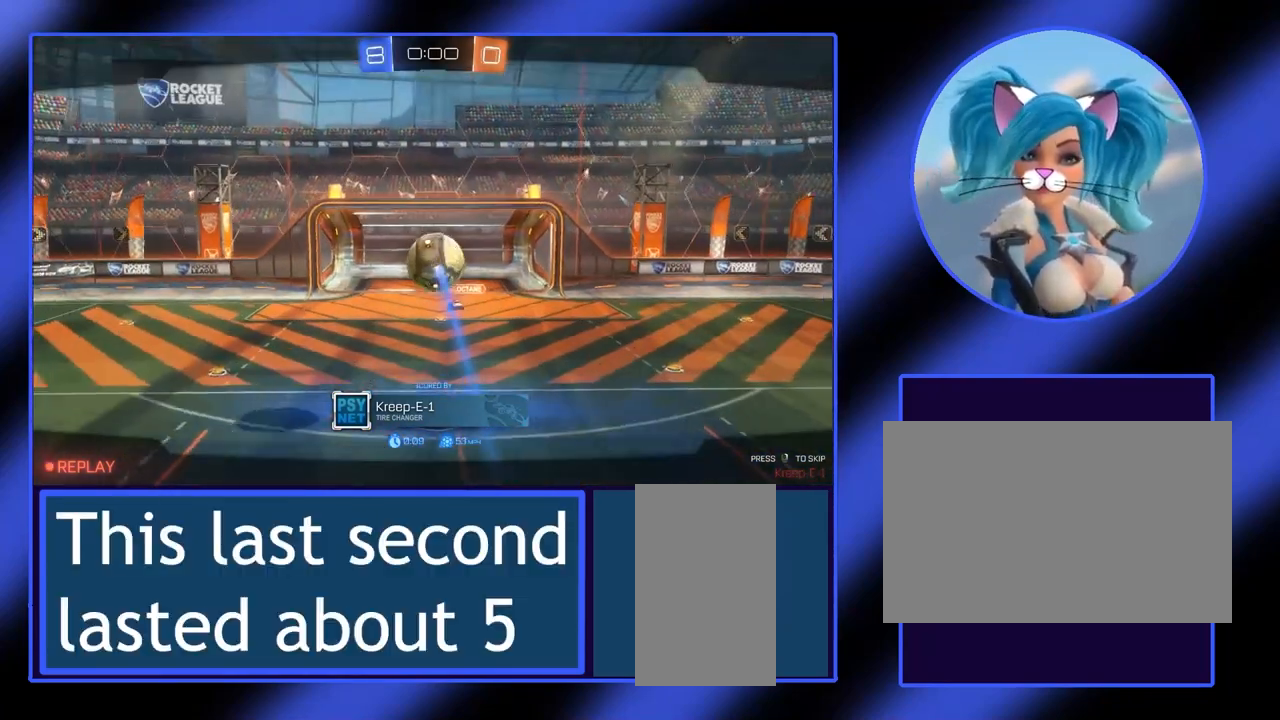
{"keys": [], "mouse": ["left"], "events": []}
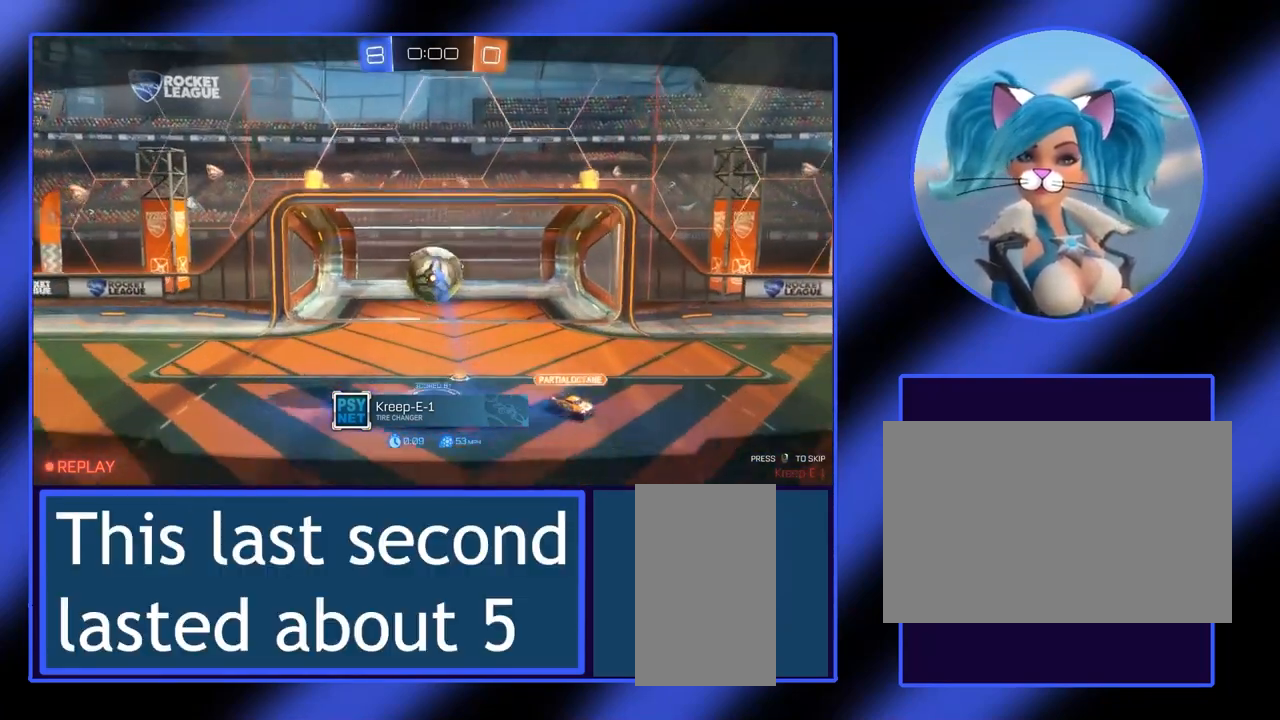
{"keys": [], "mouse": ["left"], "events": []}
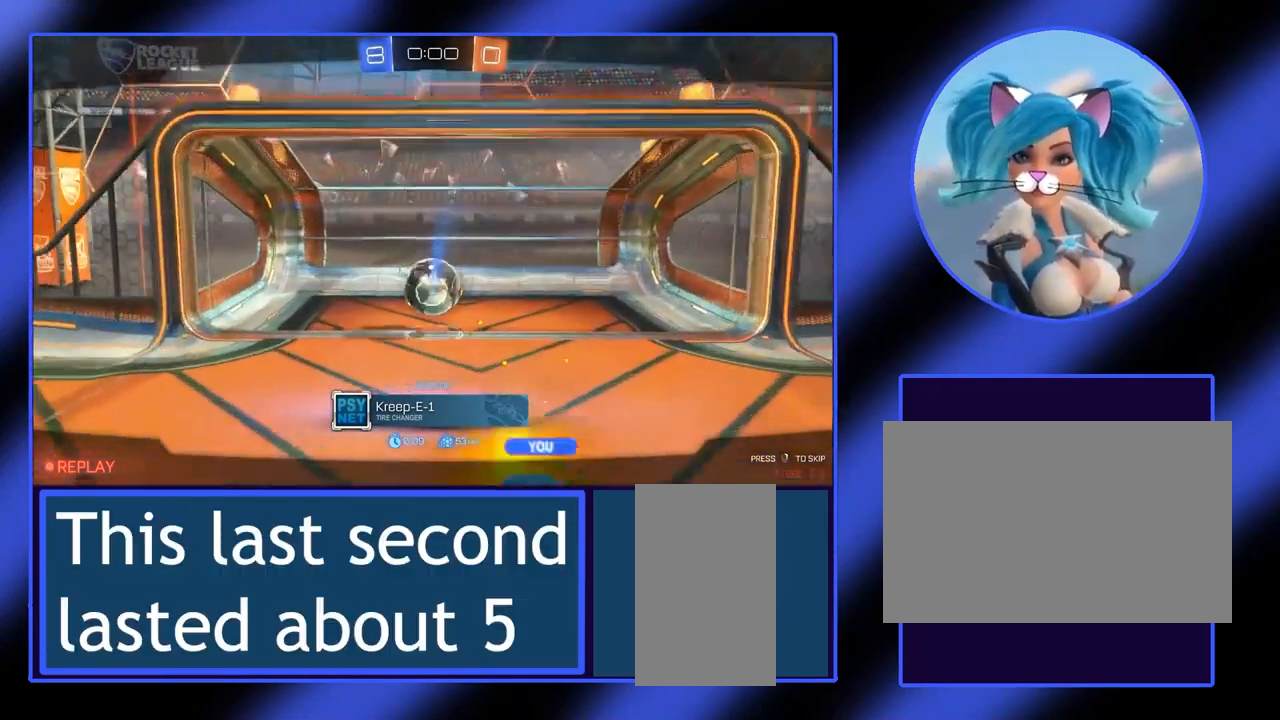
{"keys": [], "mouse": ["left"], "events": []}
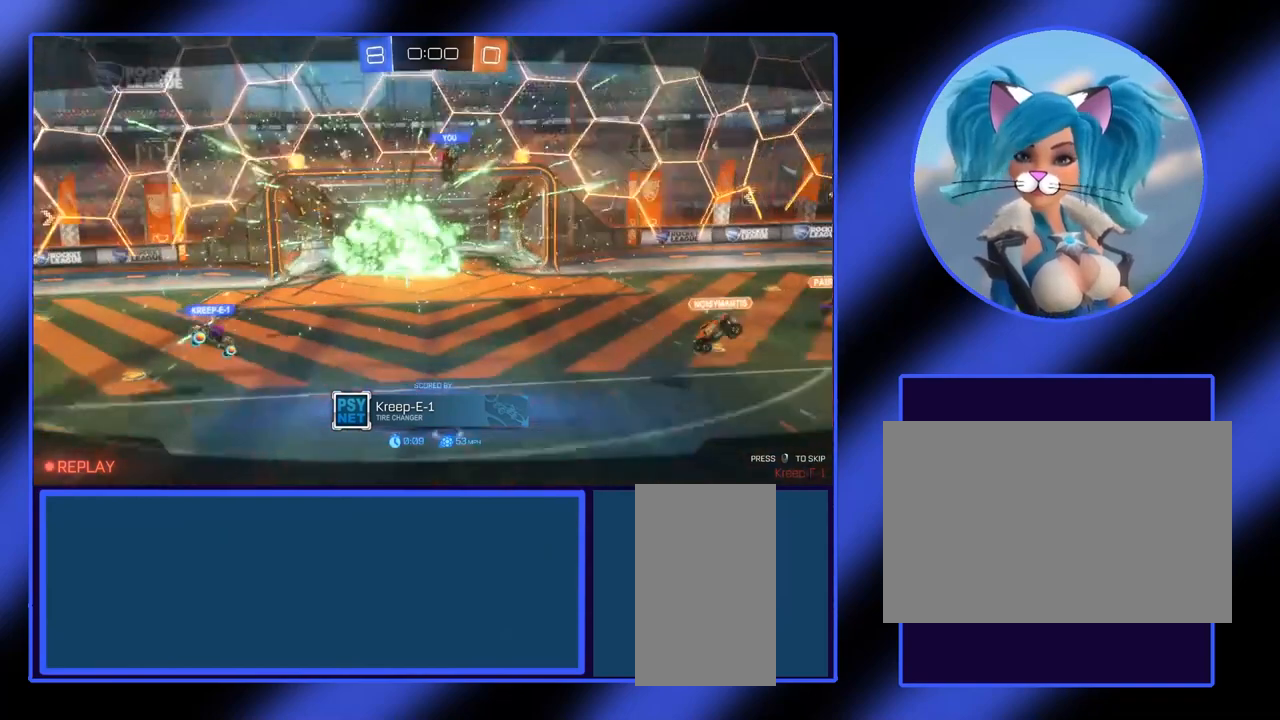
{"keys": [], "mouse": ["left"], "events": []}
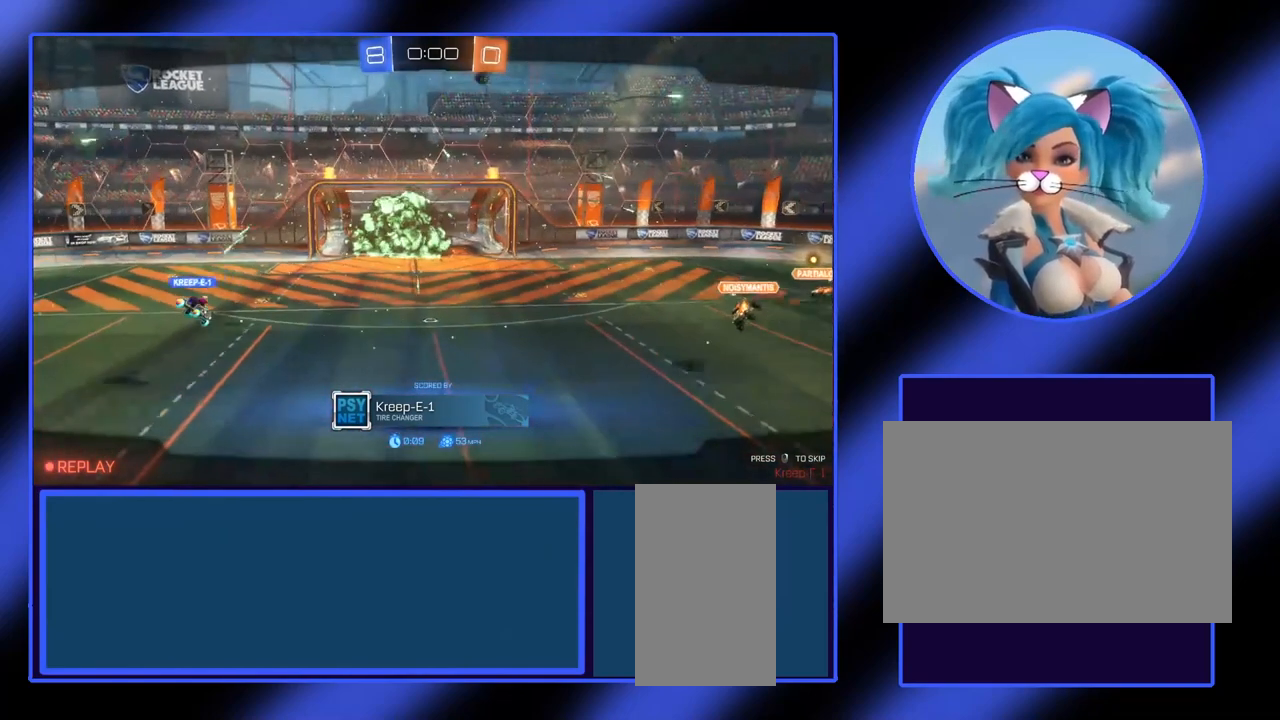
{"keys": [], "mouse": ["left"], "events": []}
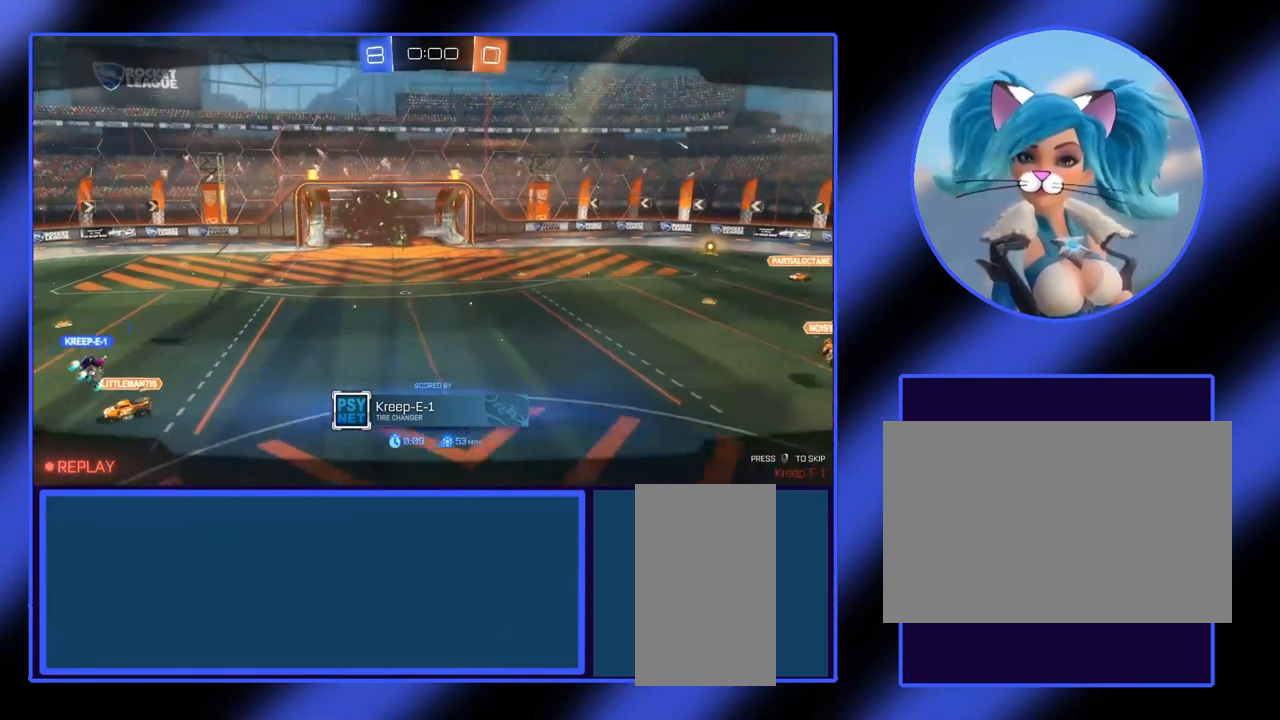
{"keys": [], "mouse": ["left"], "events": []}
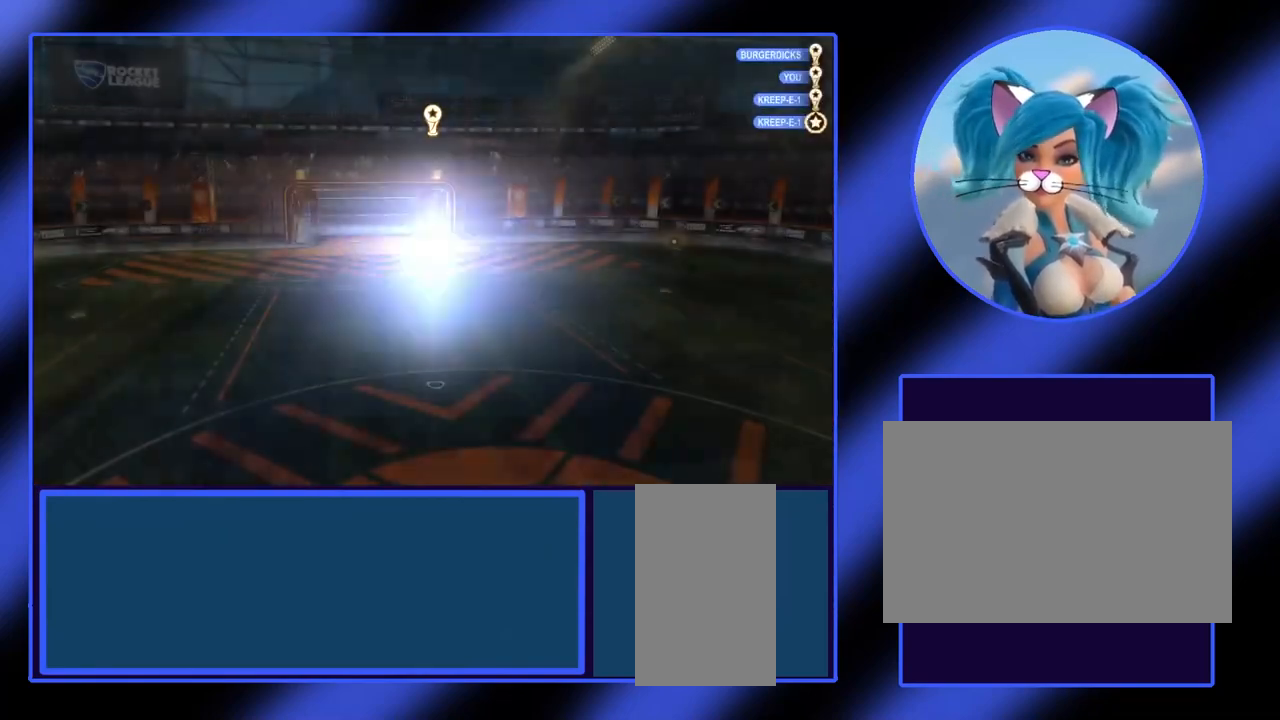
{"keys": [], "mouse": ["left"], "events": []}
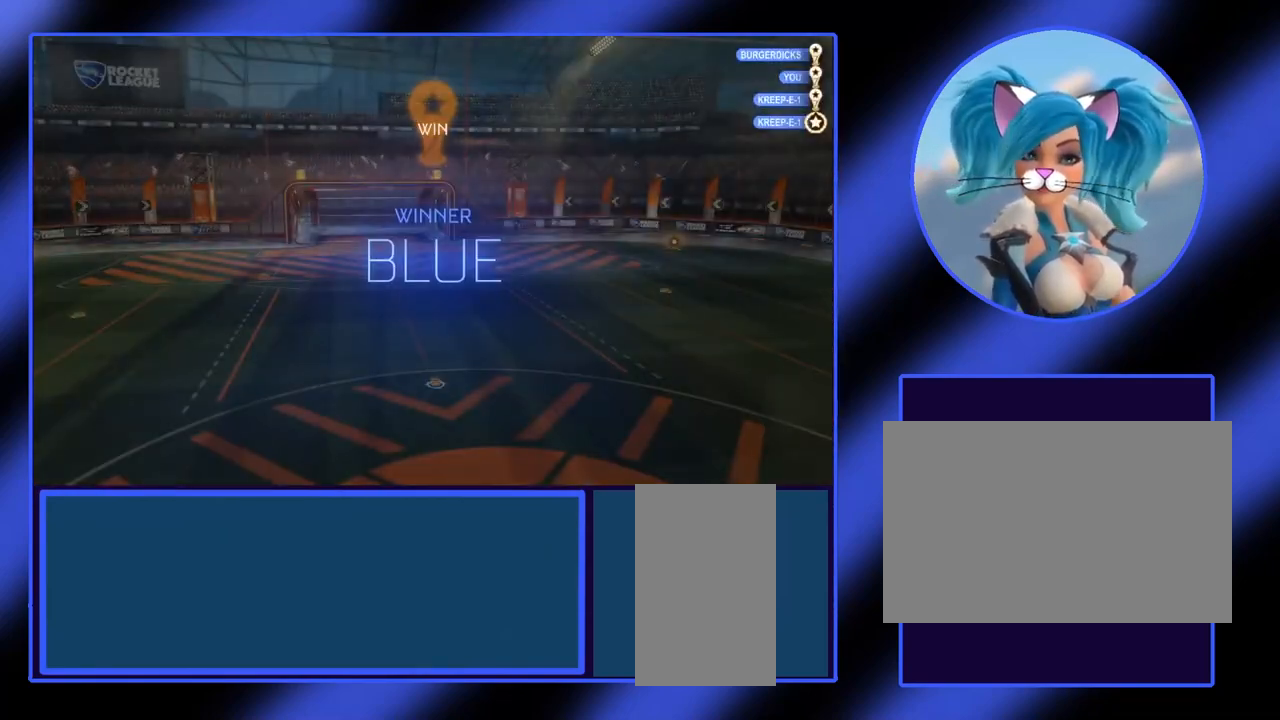
{"keys": [], "mouse": ["left"], "events": []}
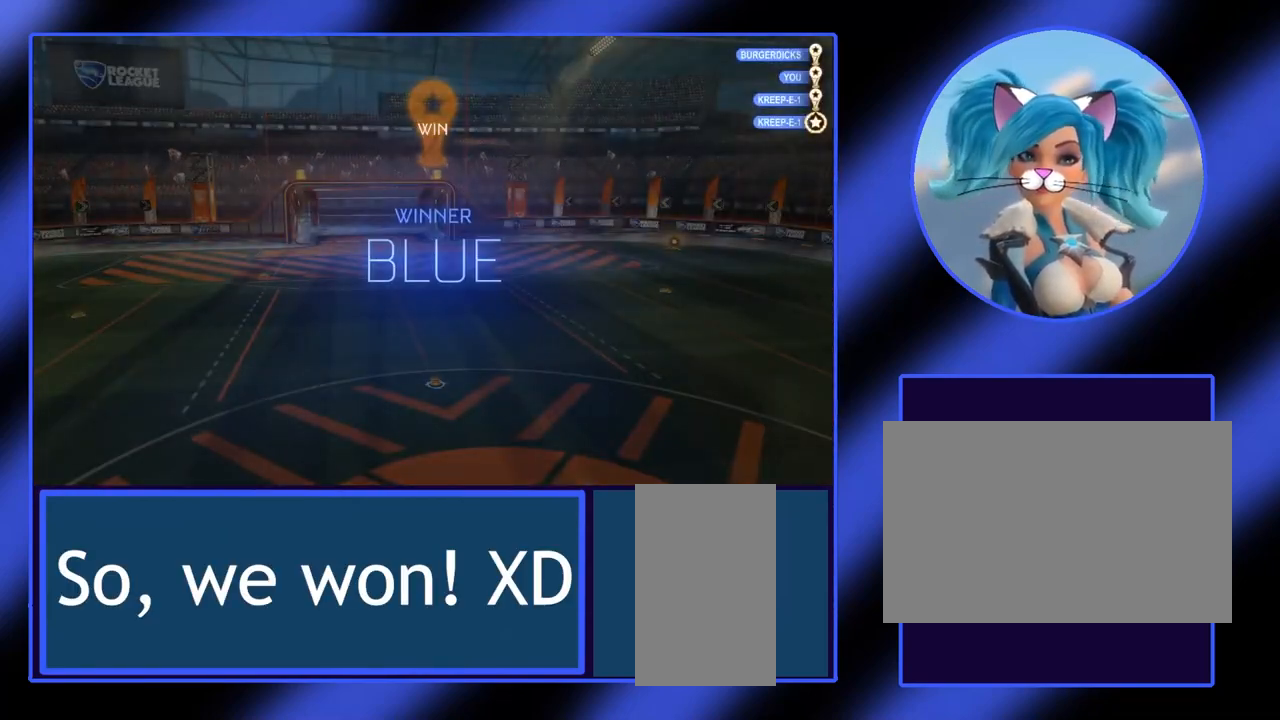
{"keys": [], "mouse": ["left"], "events": []}
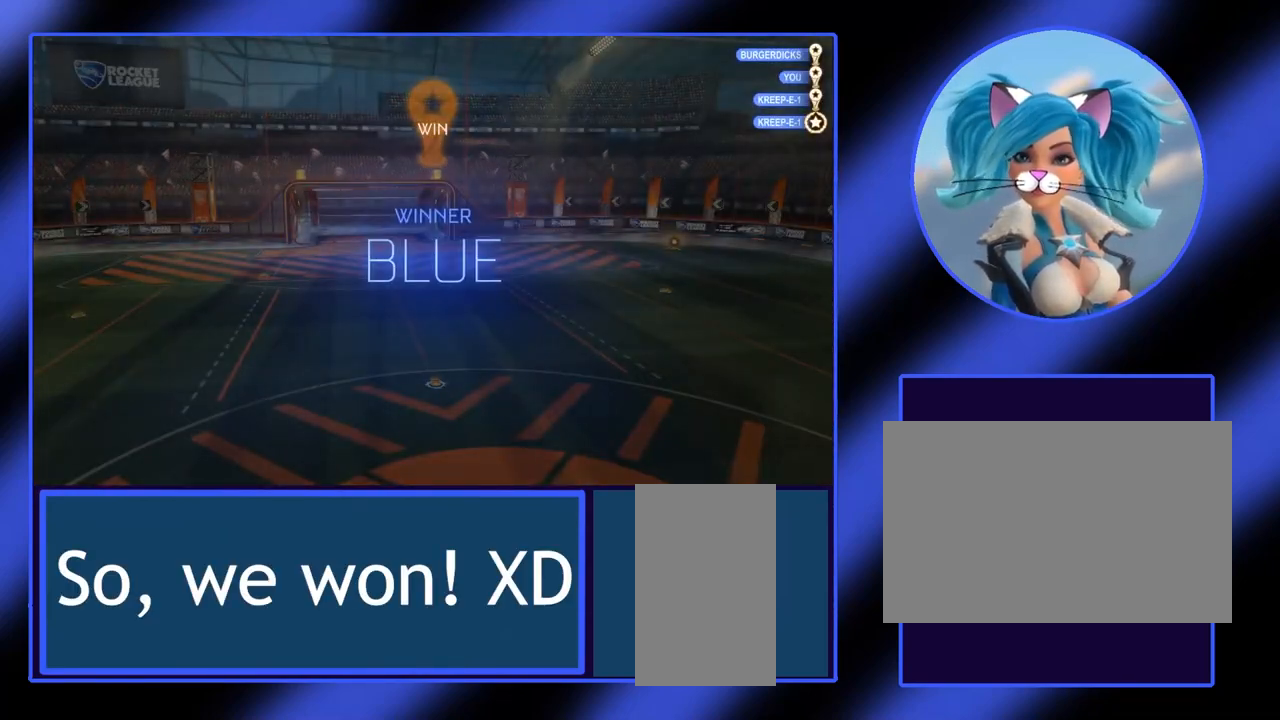
{"keys": [], "mouse": ["left"], "events": []}
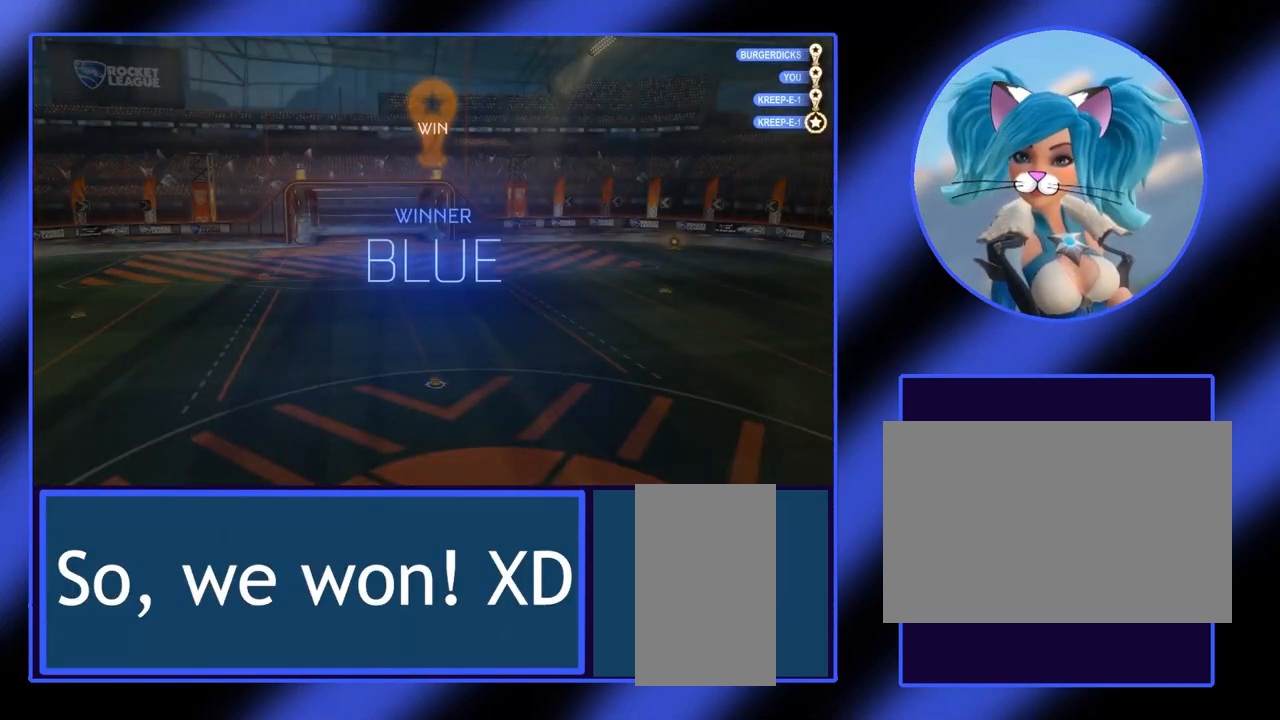
{"keys": [], "mouse": ["left"], "events": []}
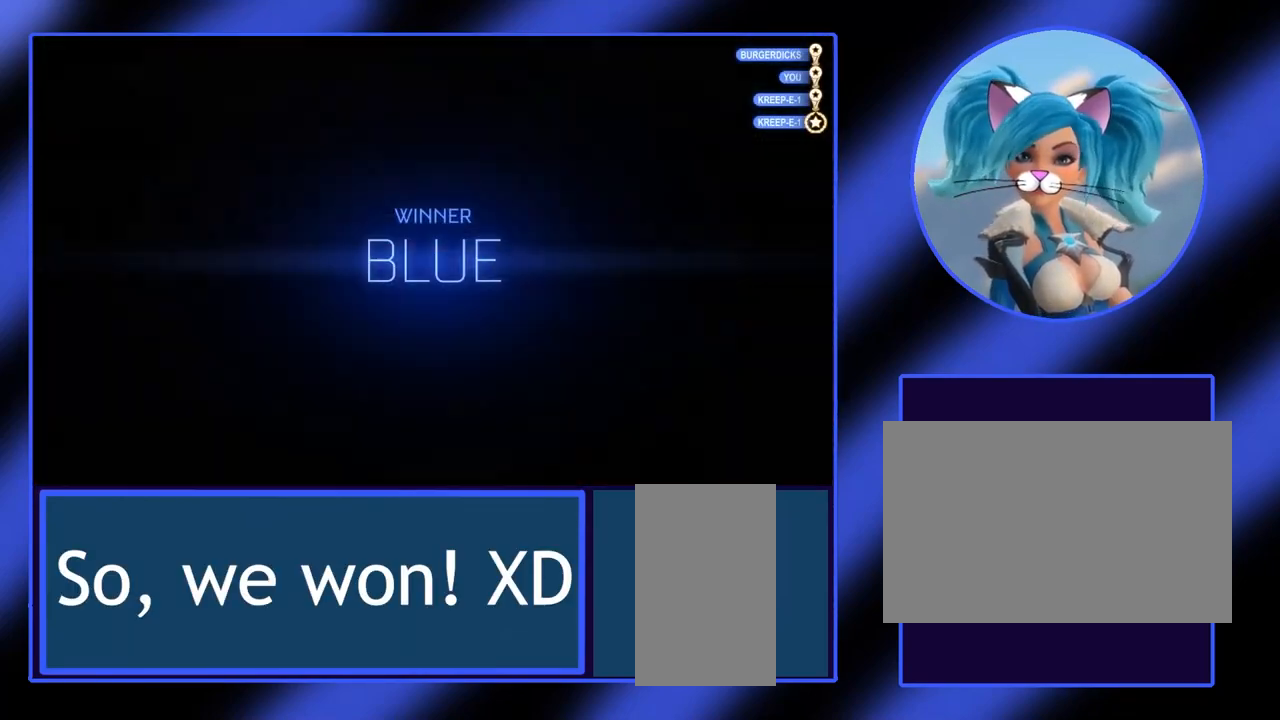
{"keys": [], "mouse": ["left"], "events": []}
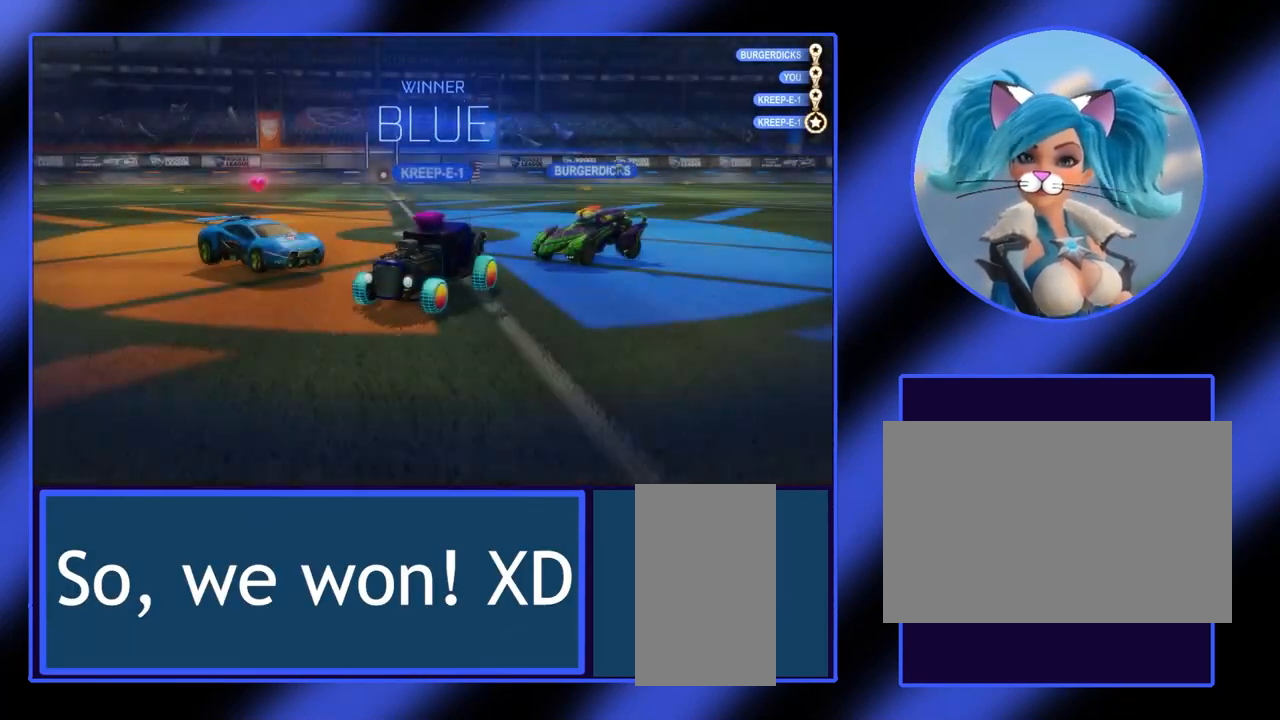
{"keys": [], "mouse": ["left"], "events": []}
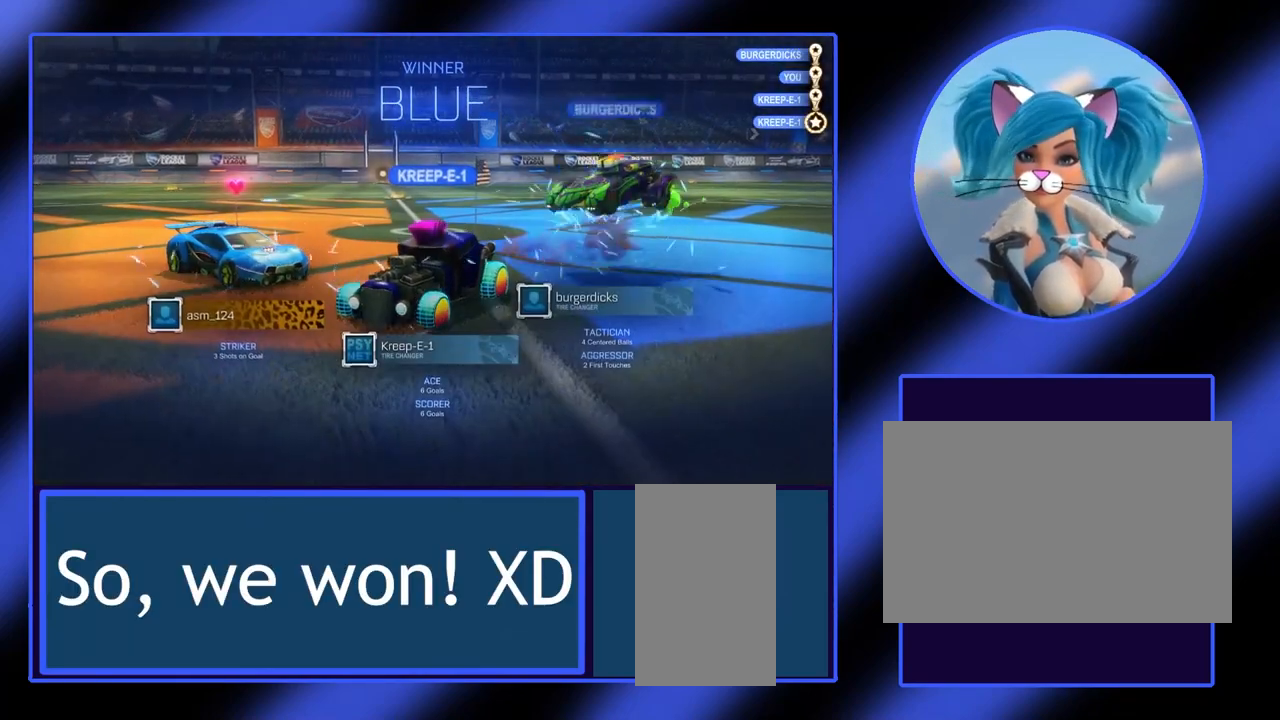
{"keys": ["s"], "mouse": ["left"], "events": [[333, "s", "down"]]}
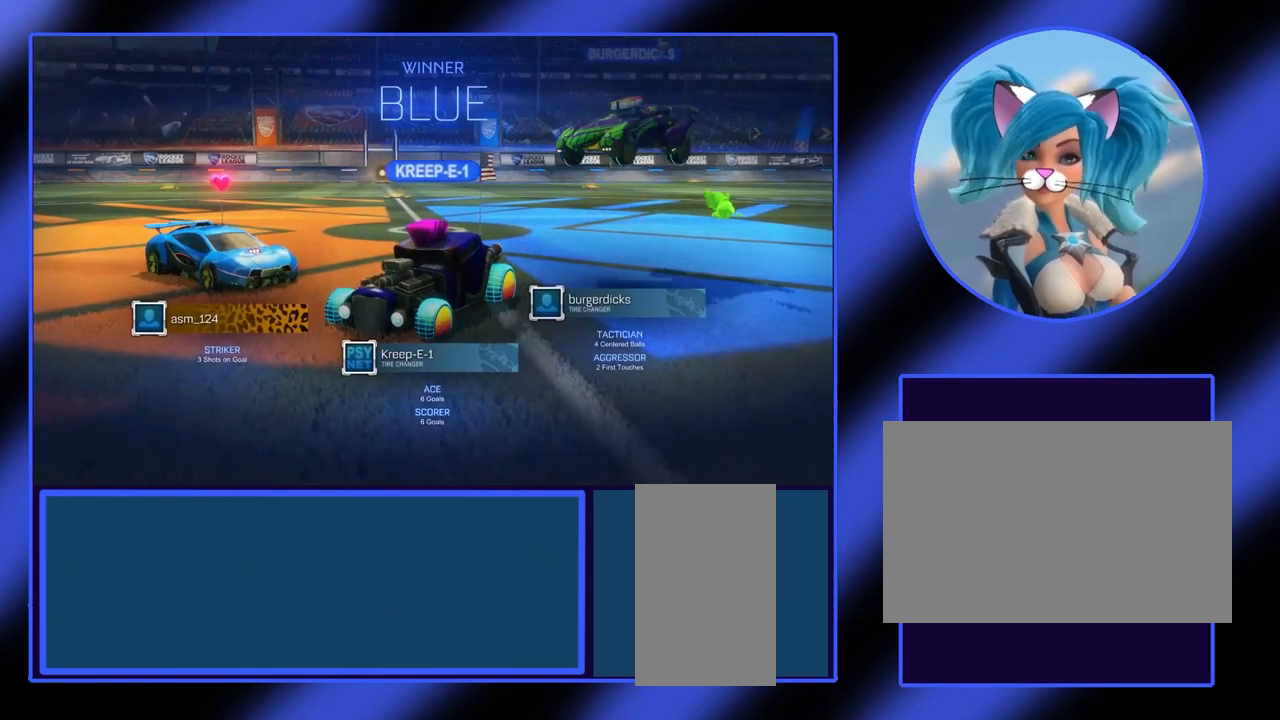
{"keys": ["s"], "mouse": ["left"], "events": [[133, "a", "down"], [200, "s", "up"], [267, "a", "up"], [367, "mouse_right", "down"], [400, "s", "down"], [500, "mouse_right", "up"]]}
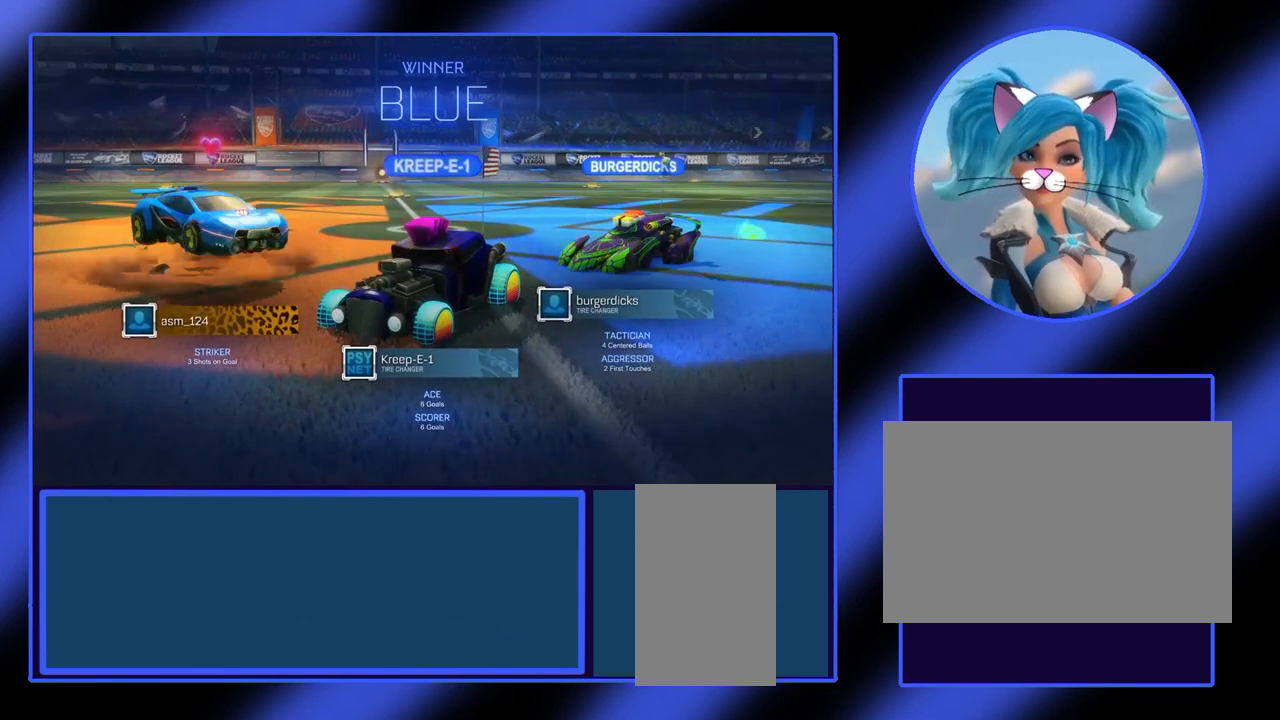
{"keys": ["s"], "mouse": ["left"], "events": [[100, "s", "up"], [367, "s", "down"]]}
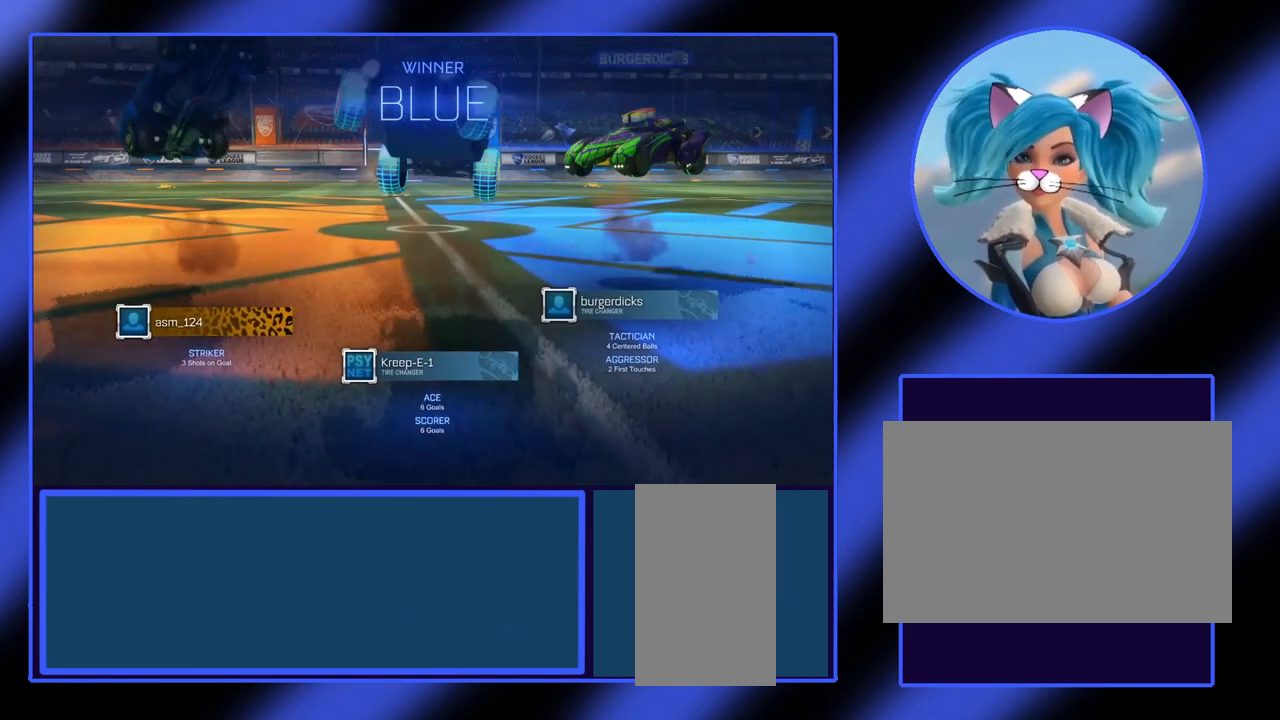
{"keys": [], "mouse": ["left"], "events": [[367, "s", "up"]]}
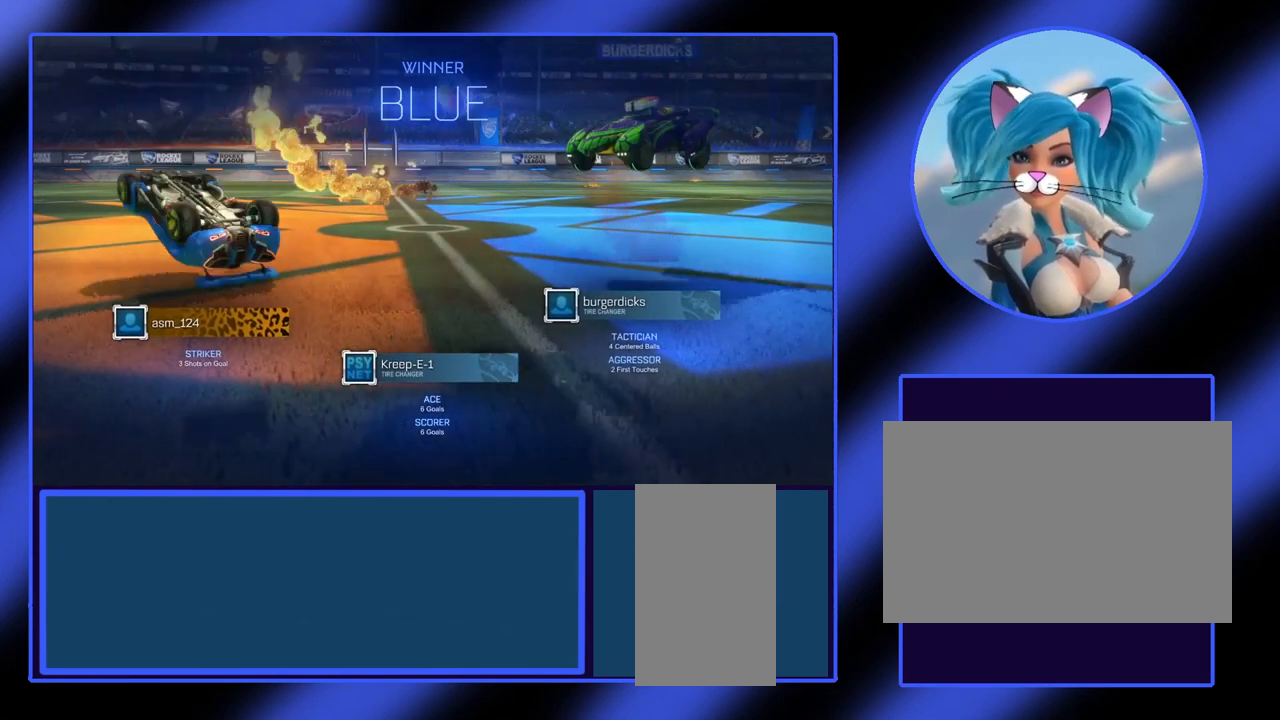
{"keys": ["d"], "mouse": ["left"], "events": [[267, "s", "down"], [433, "s", "up"], [467, "d", "down"]]}
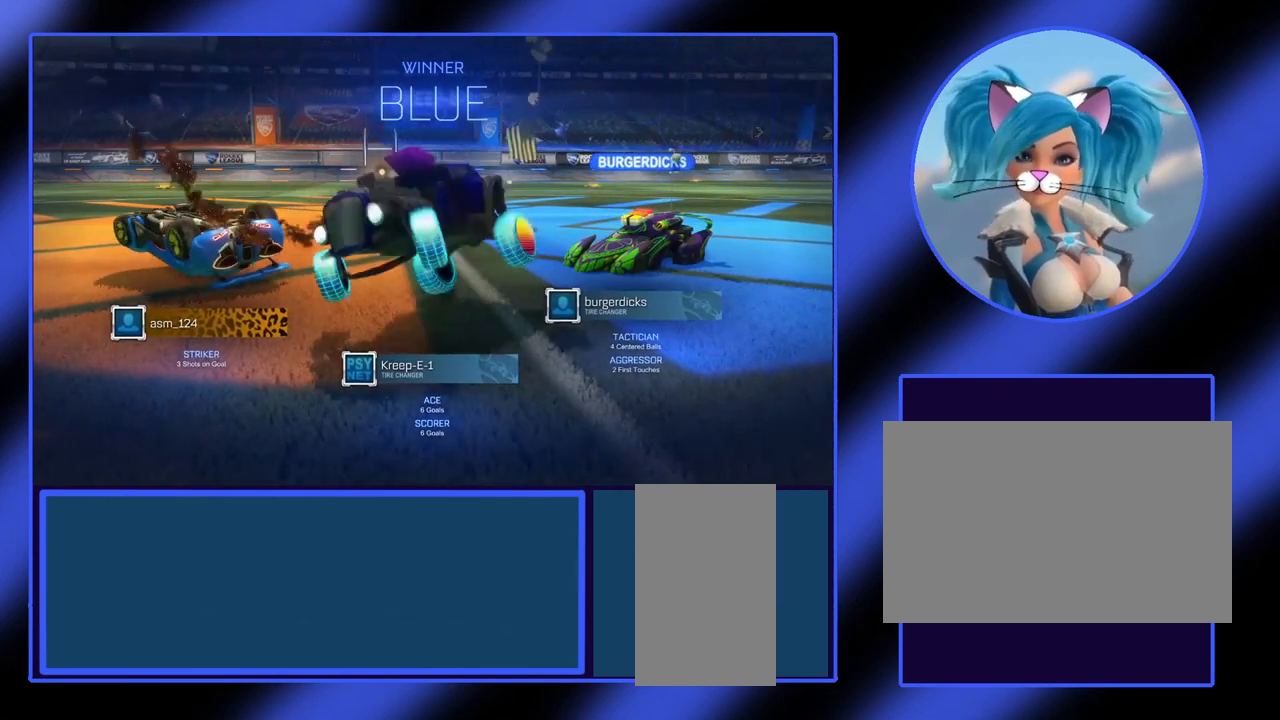
{"keys": ["d", "s"], "mouse": ["left", "right"], "events": [[167, "s", "down"], [367, "mouse_right", "down"]]}
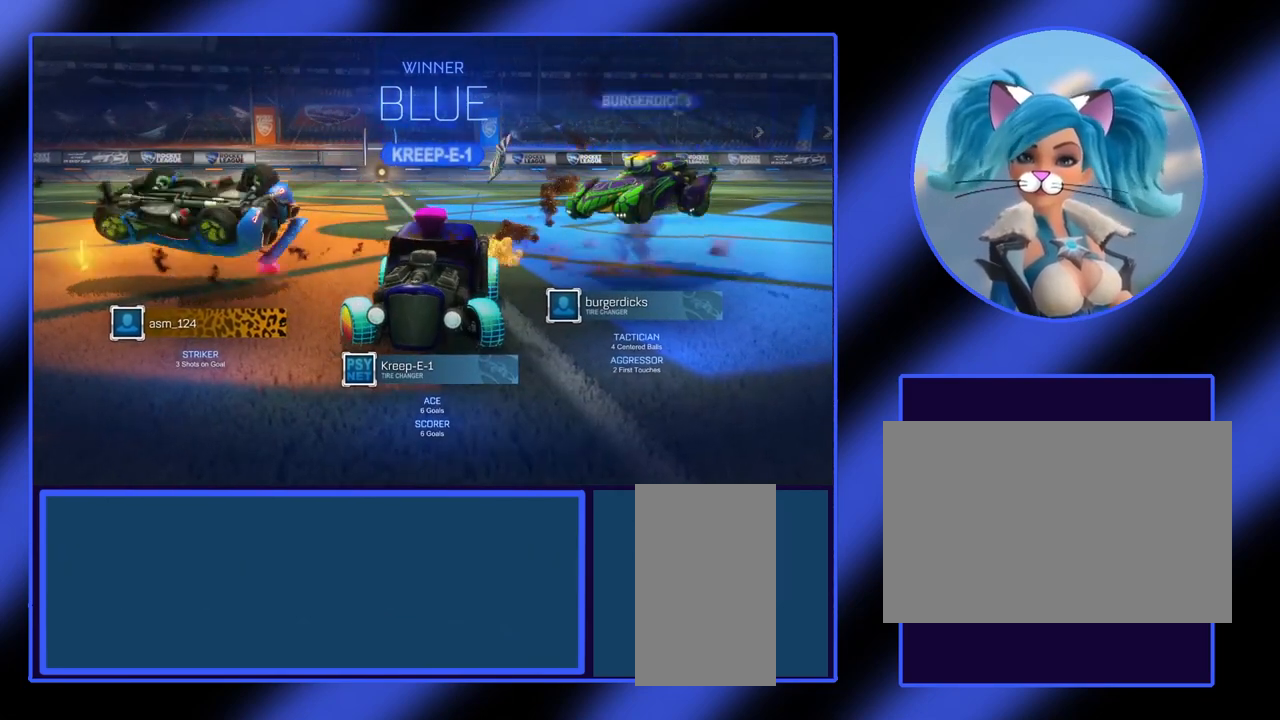
{"keys": ["s"], "mouse": ["left"], "events": [[267, "d", "up"], [300, "mouse_right", "up"]]}
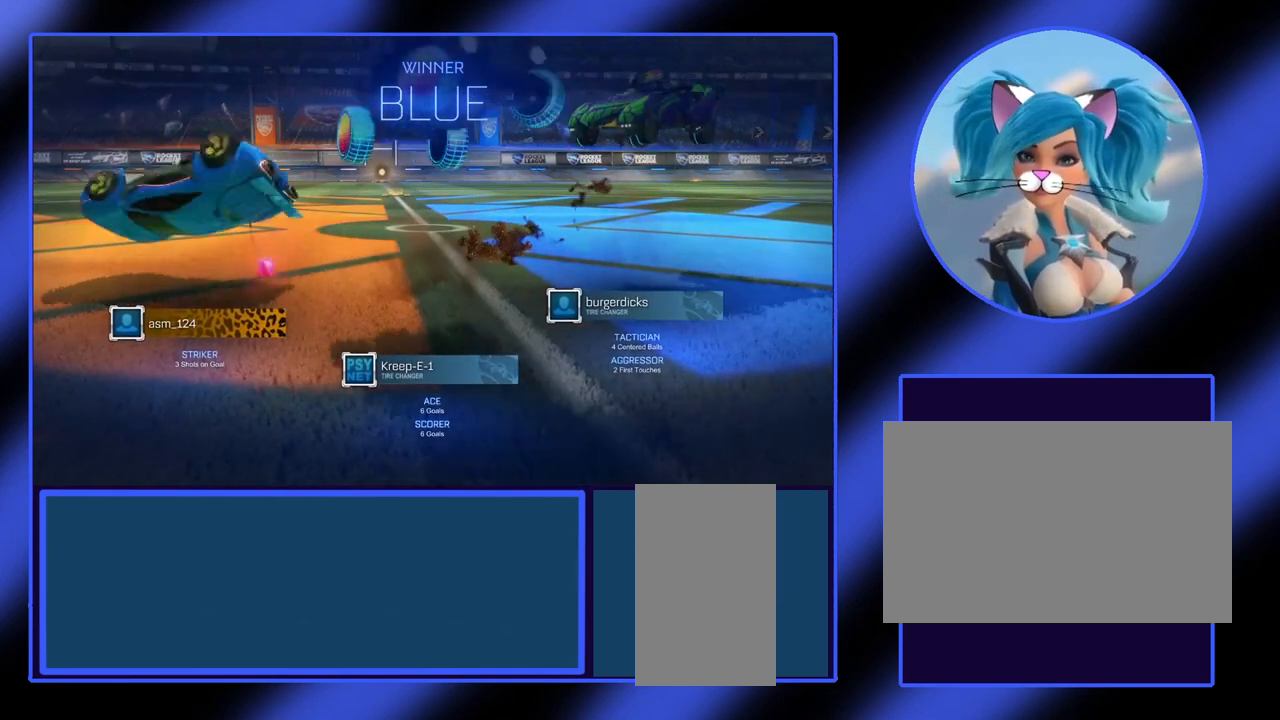
{"keys": [], "mouse": ["left"], "events": [[267, "s", "up"]]}
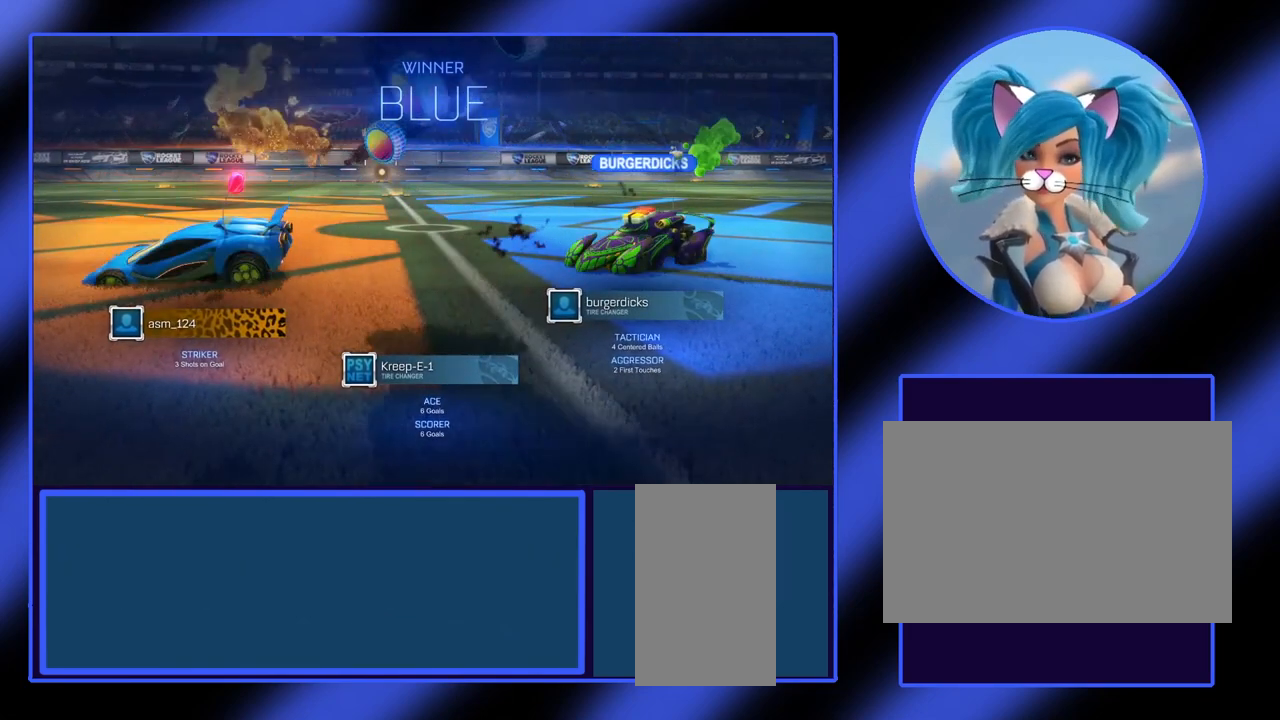
{"keys": [], "mouse": ["left", "right"], "events": [[467, "mouse_right", "down"]]}
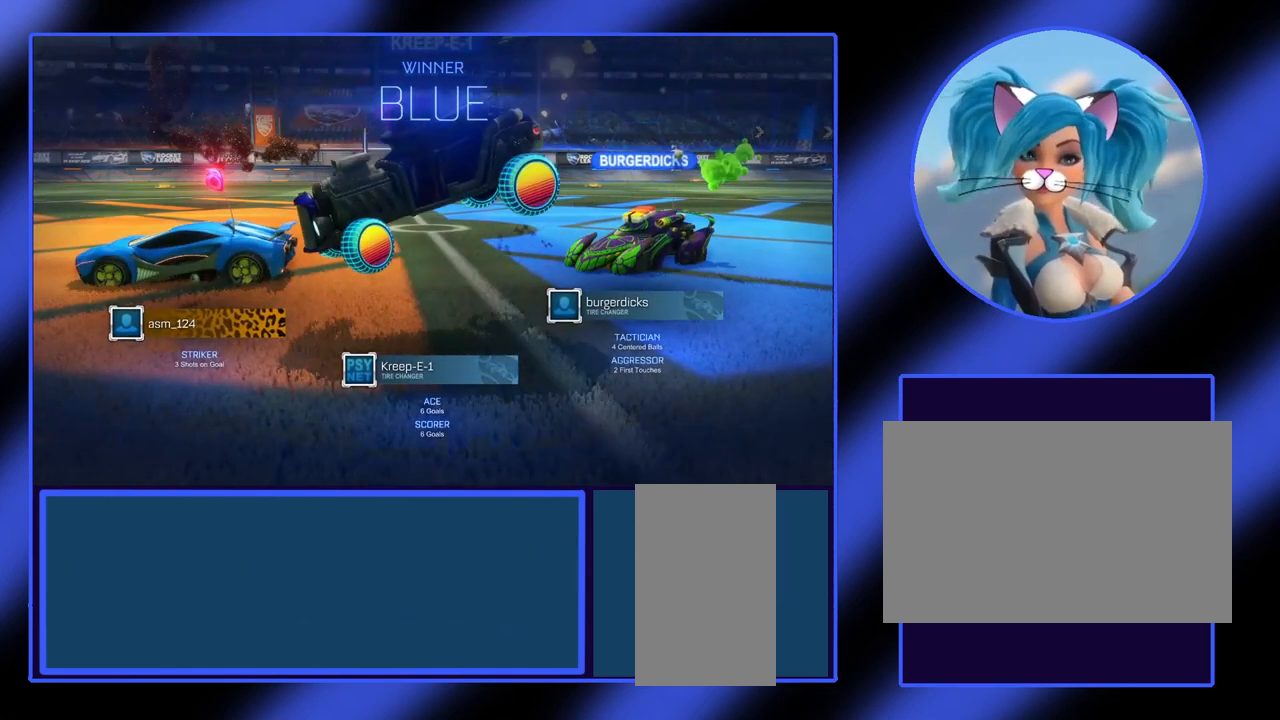
{"keys": [], "mouse": ["left"], "events": [[300, "mouse_right", "up"]]}